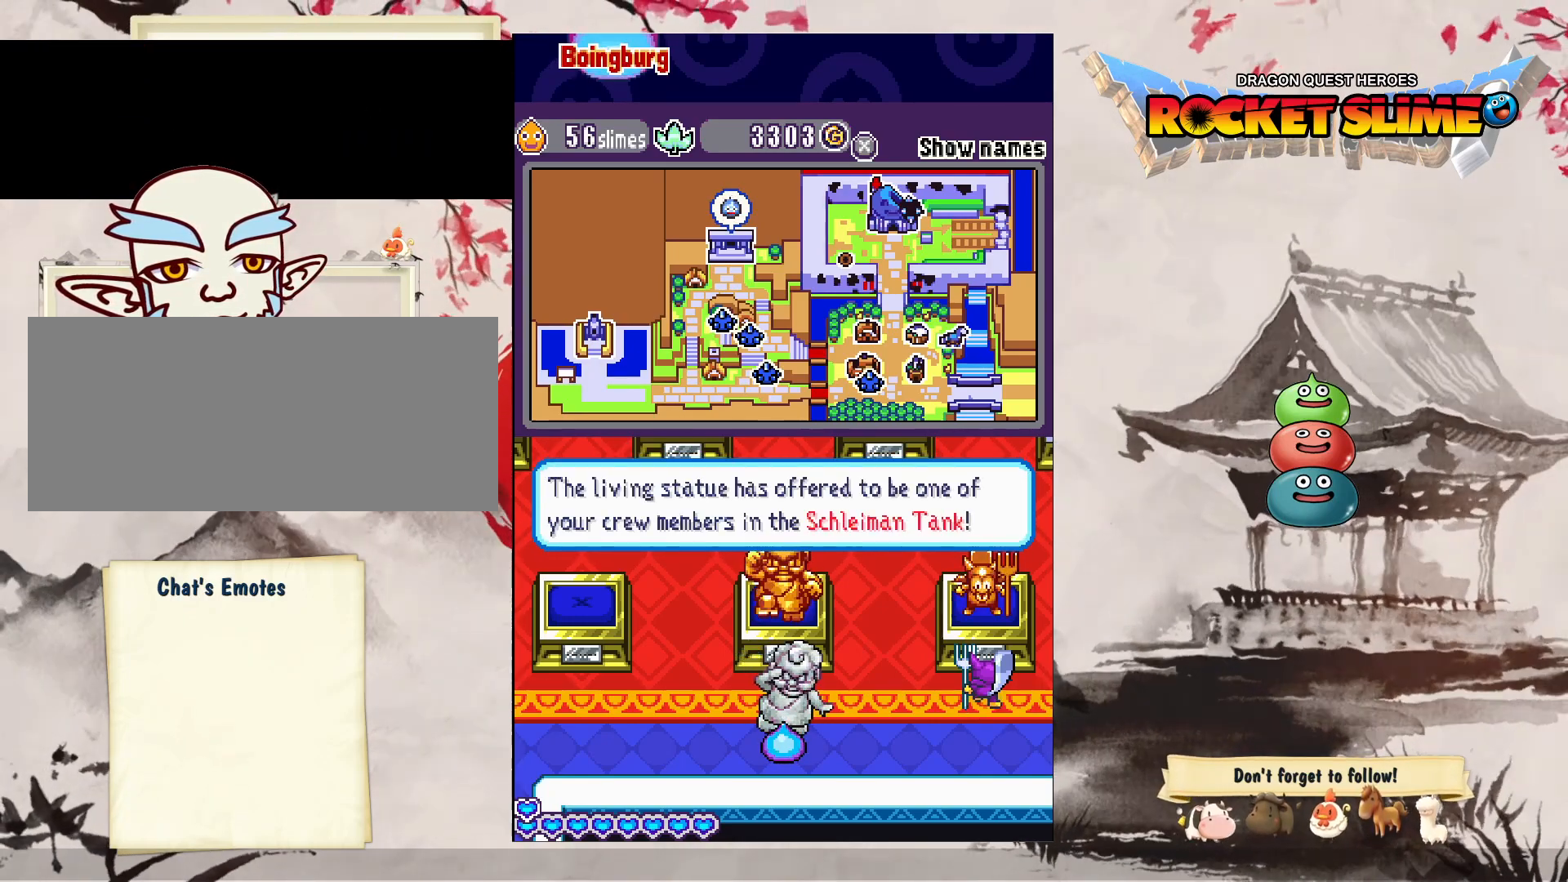
Gameplay with a controller (Xbox layout); each line is a JSON object with the inputs held at the frame after it (dt_ms = milliseconds from this image to that frame). "events" lists button and stick changes between this image and that frame as [ms after this image, input, new state], when the widget could be followed in between. Not read: L3 R3 SELECT START.
{"dt_ms": 500, "buttons": ["B"], "left_stick": "center", "right_stick": "center", "events": [[333, "B", "down"]]}
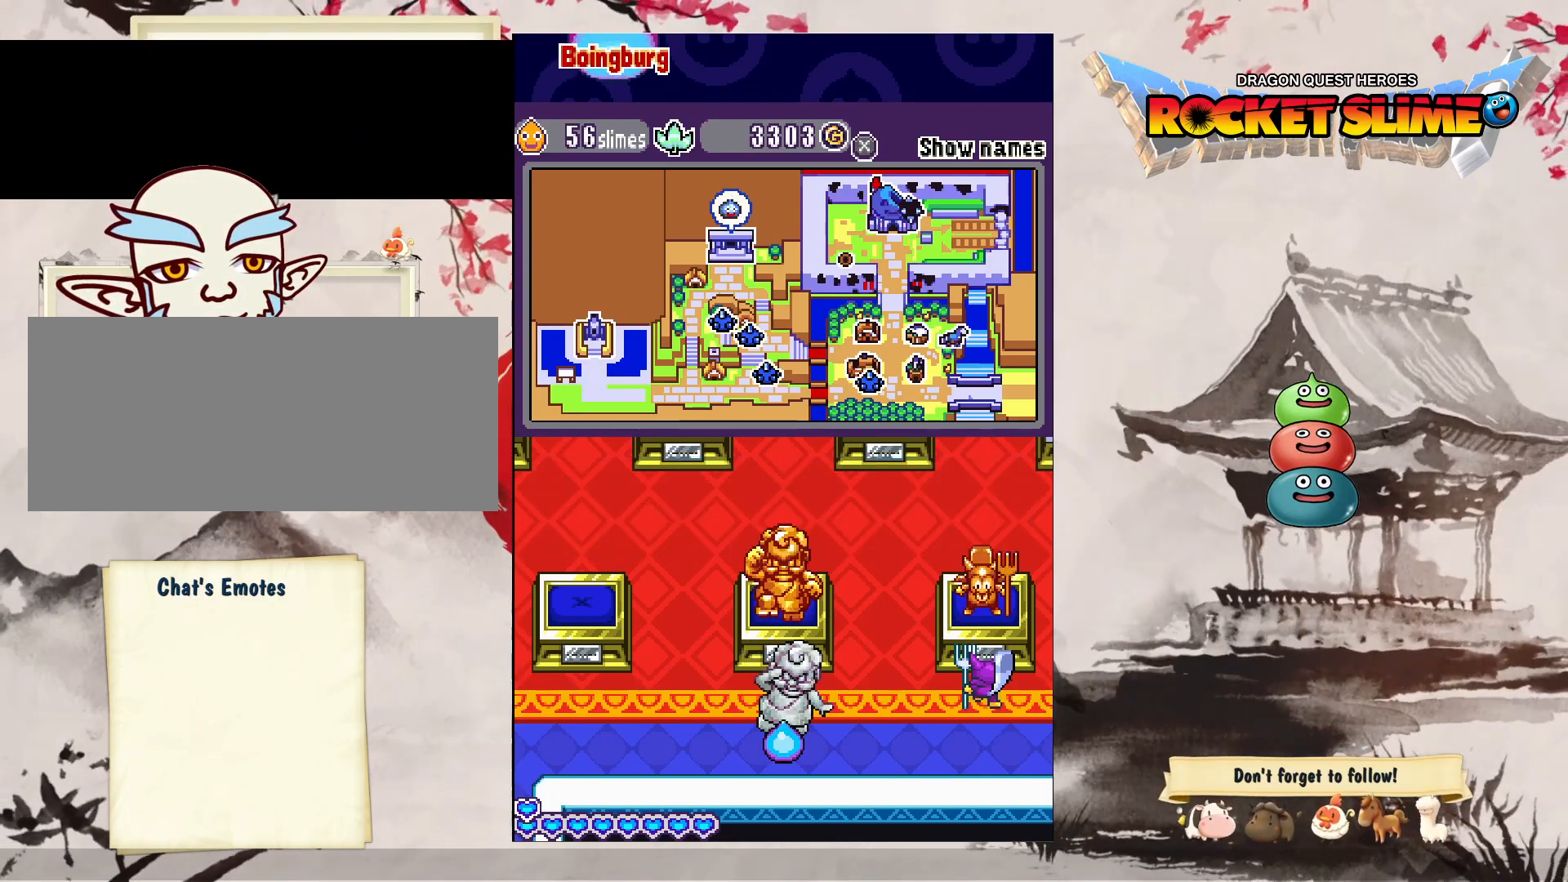
{"dt_ms": 500, "buttons": ["DPAD_RIGHT"], "left_stick": "center", "right_stick": "center", "events": [[167, "B", "up"], [317, "DPAD_RIGHT", "down"]]}
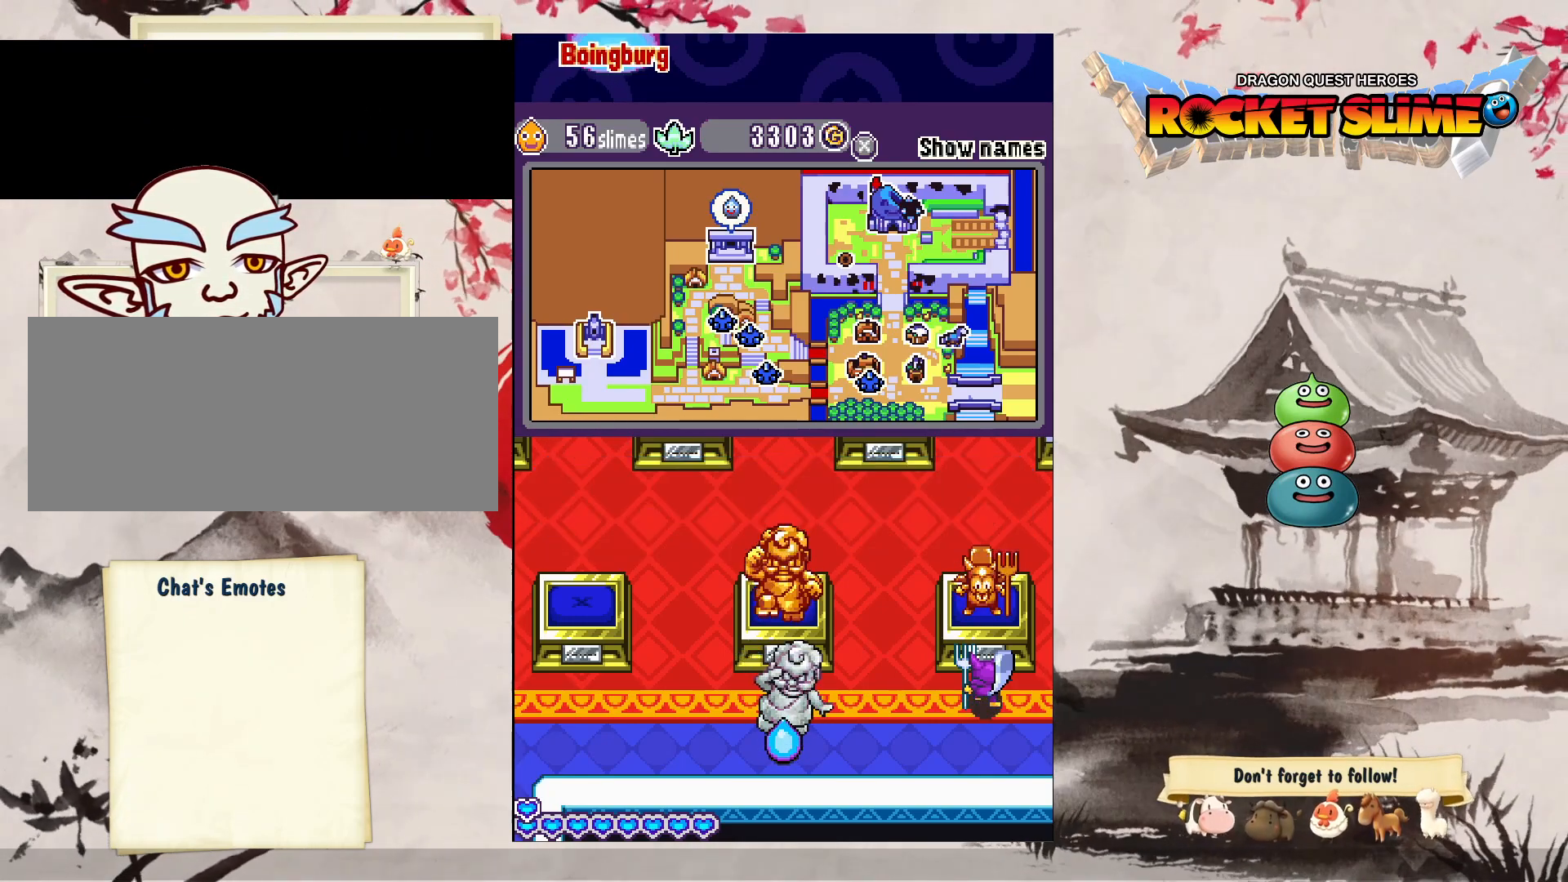
{"dt_ms": 500, "buttons": ["DPAD_RIGHT"], "left_stick": "center", "right_stick": "center", "events": []}
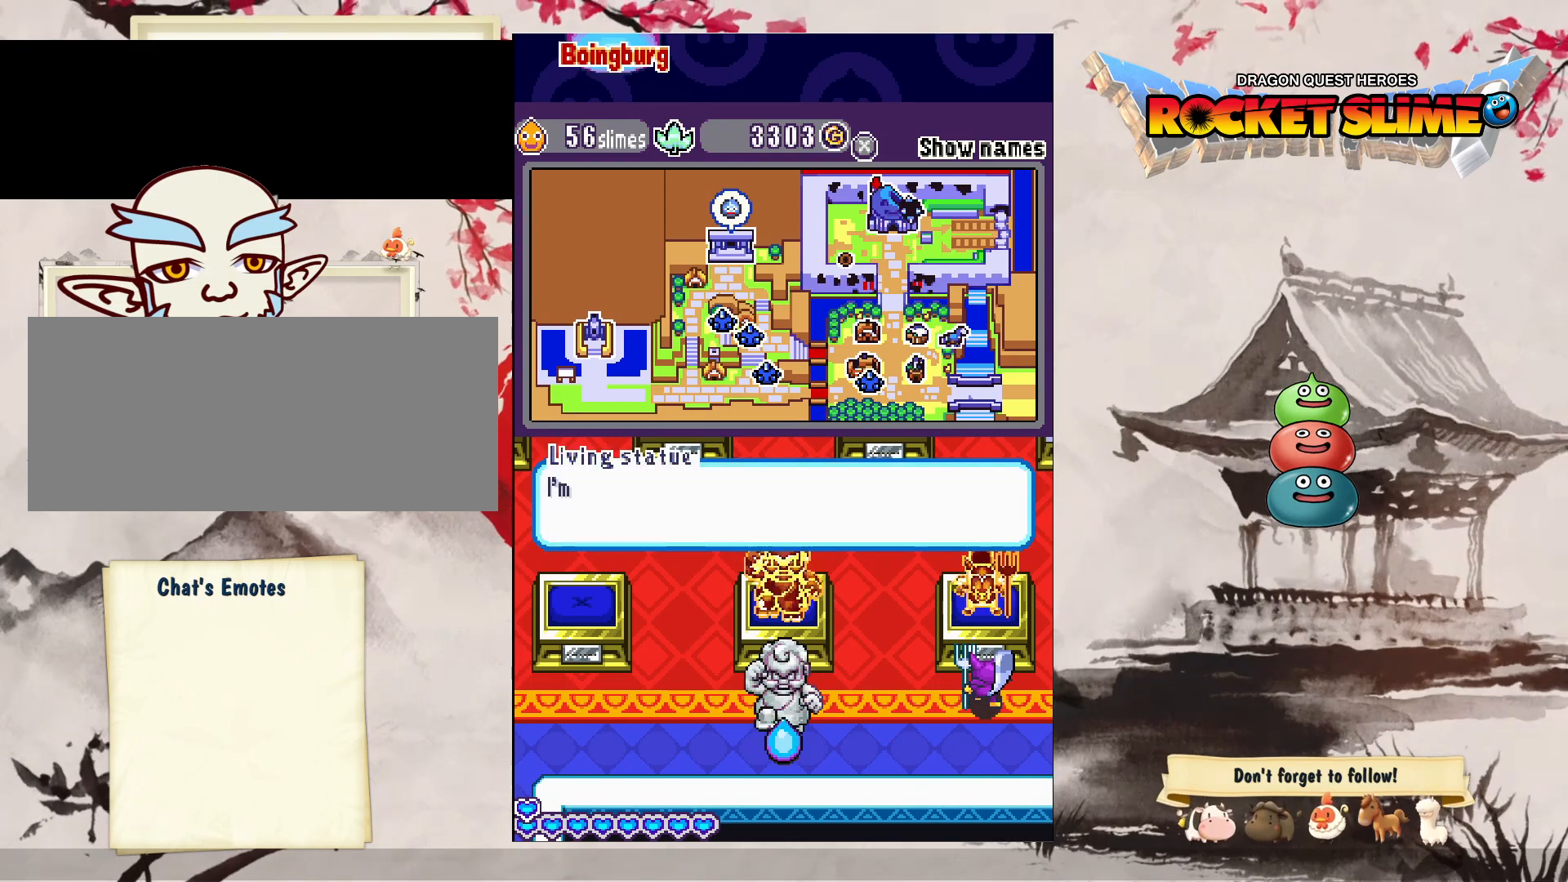
{"dt_ms": 500, "buttons": ["DPAD_RIGHT"], "left_stick": "center", "right_stick": "center", "events": [[200, "B", "down"], [483, "B", "up"]]}
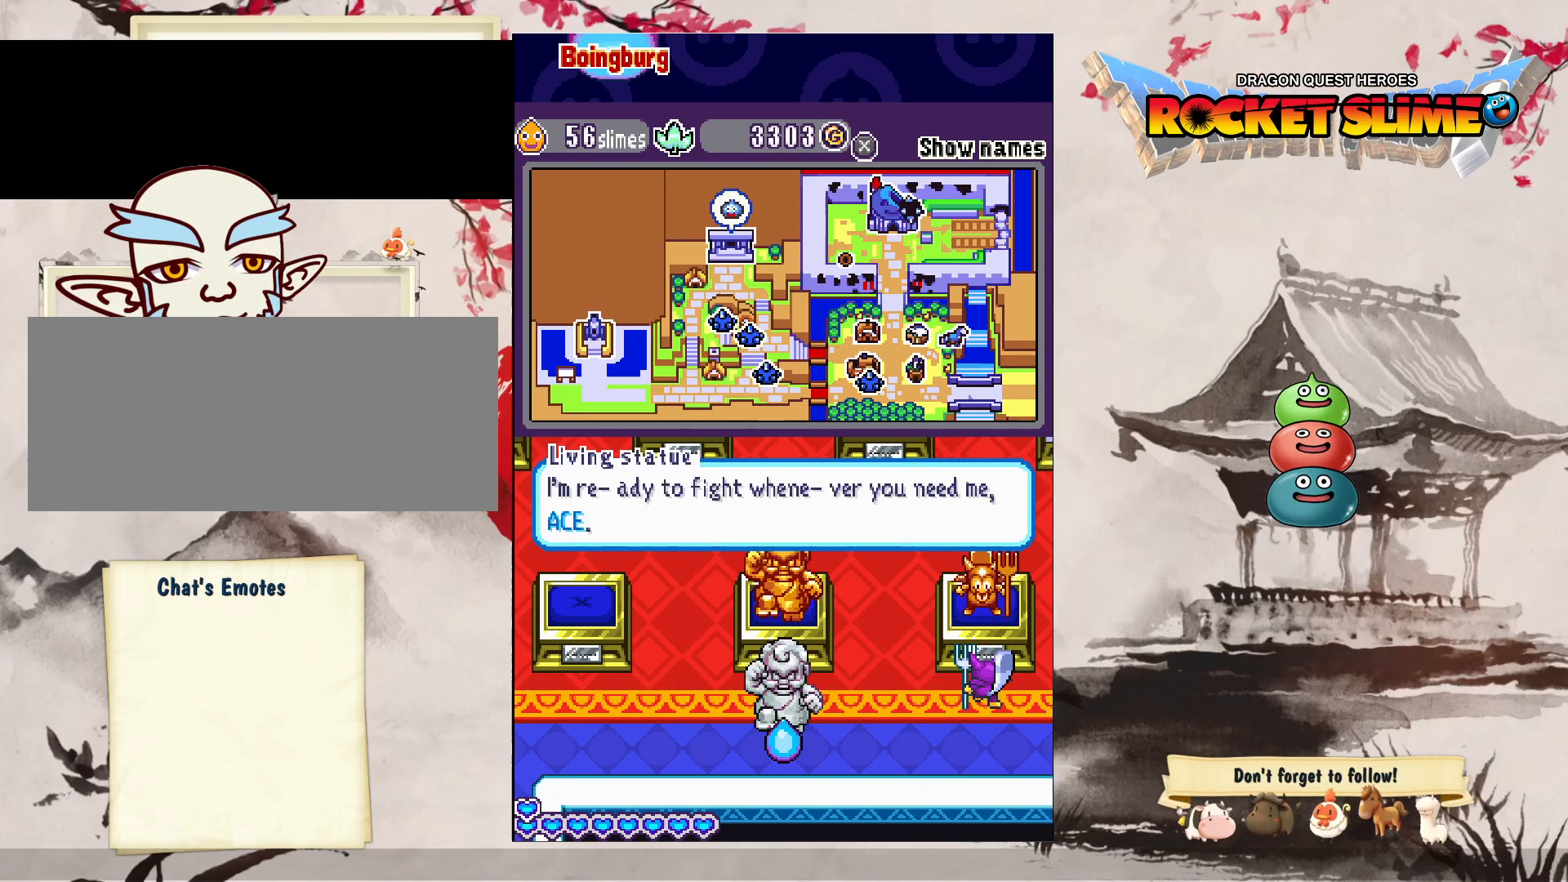
{"dt_ms": 500, "buttons": ["B", "DPAD_RIGHT"], "left_stick": "center", "right_stick": "center", "events": [[350, "B", "down"]]}
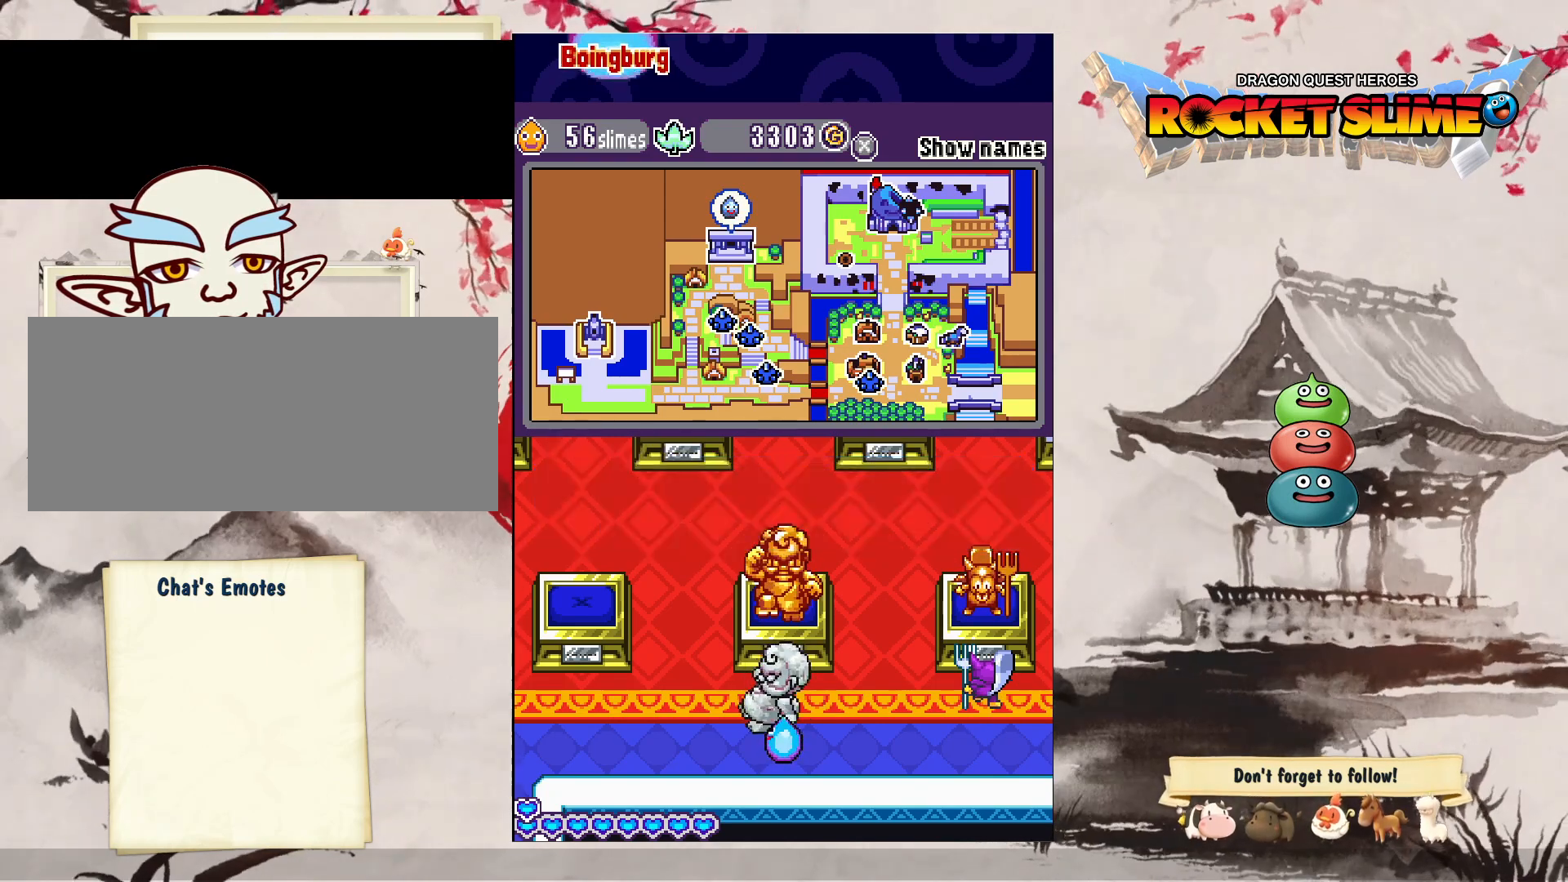
{"dt_ms": 500, "buttons": ["DPAD_RIGHT"], "left_stick": "center", "right_stick": "center", "events": [[150, "B", "up"]]}
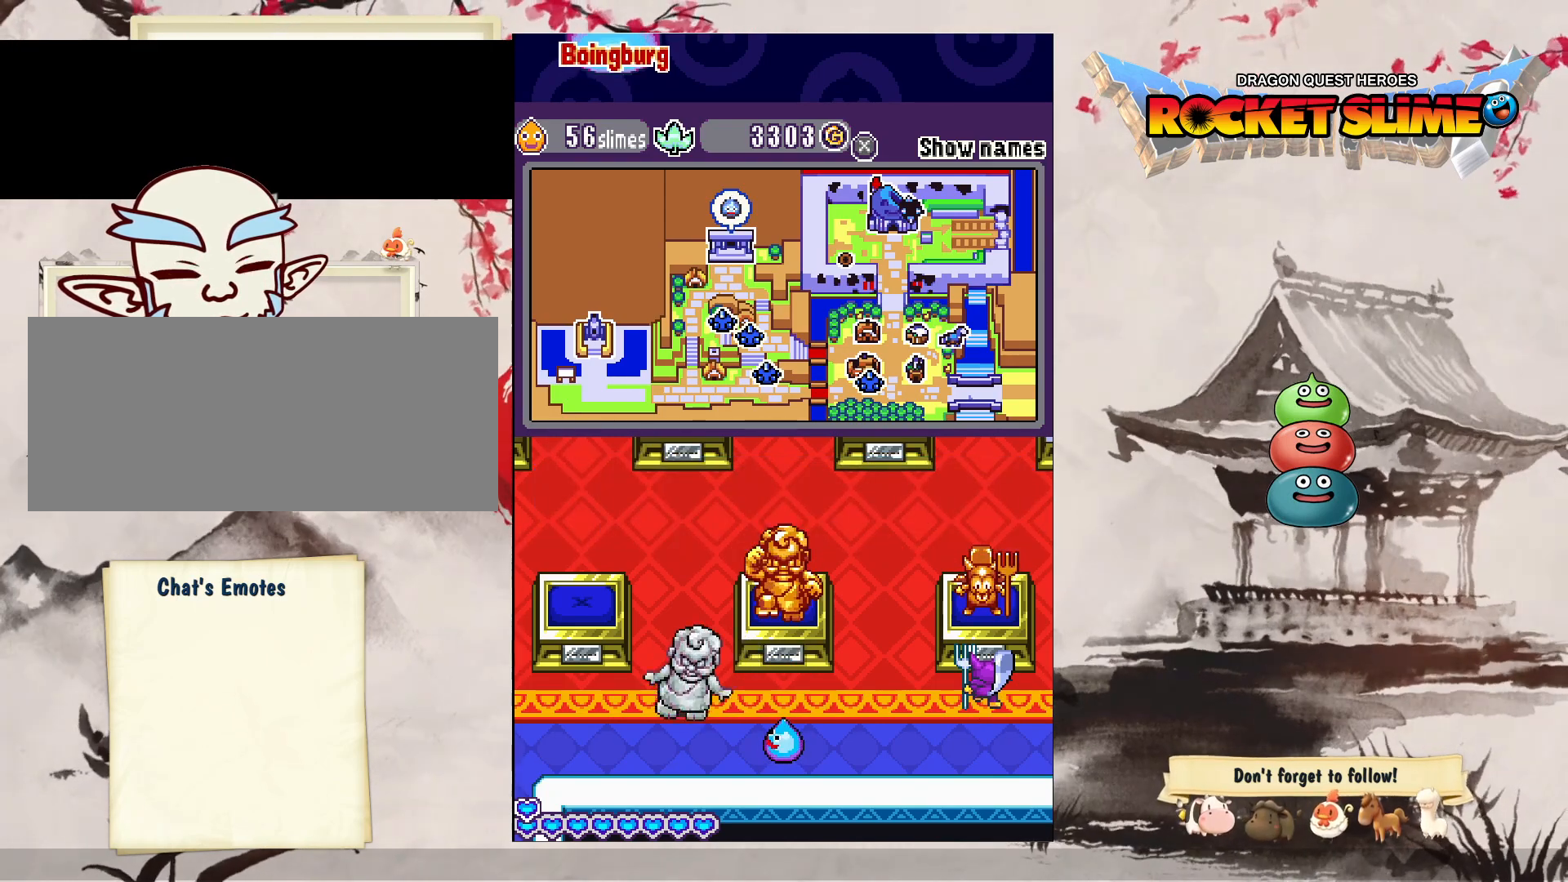
{"dt_ms": 500, "buttons": [], "left_stick": "center", "right_stick": "center", "events": [[17, "DPAD_DOWN", "down"], [117, "DPAD_RIGHT", "up"], [217, "DPAD_DOWN", "up"]]}
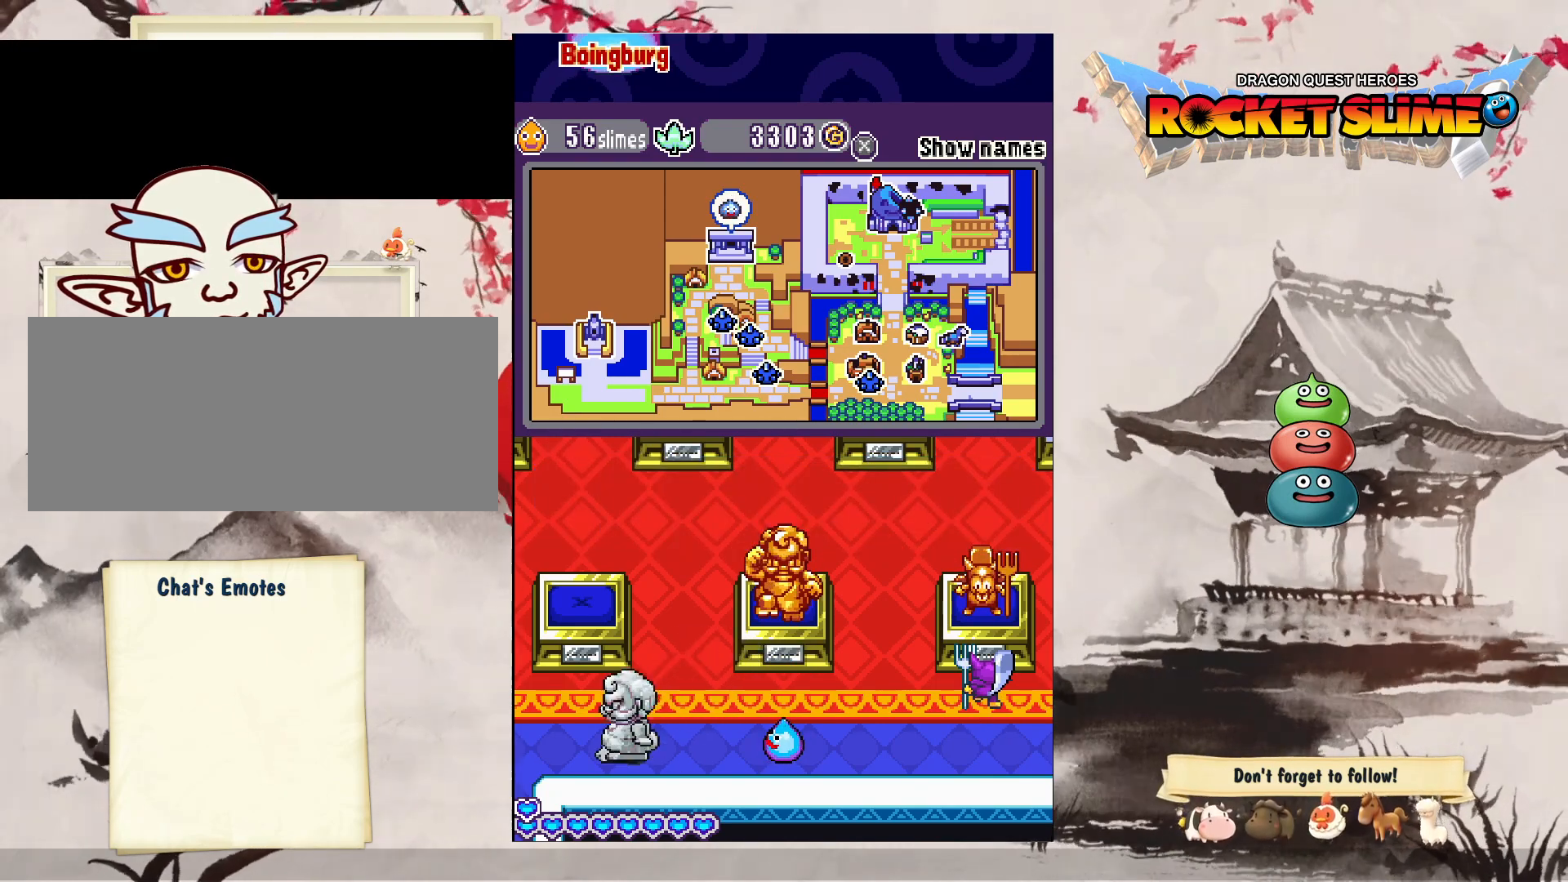
{"dt_ms": 500, "buttons": [], "left_stick": "center", "right_stick": "center", "events": []}
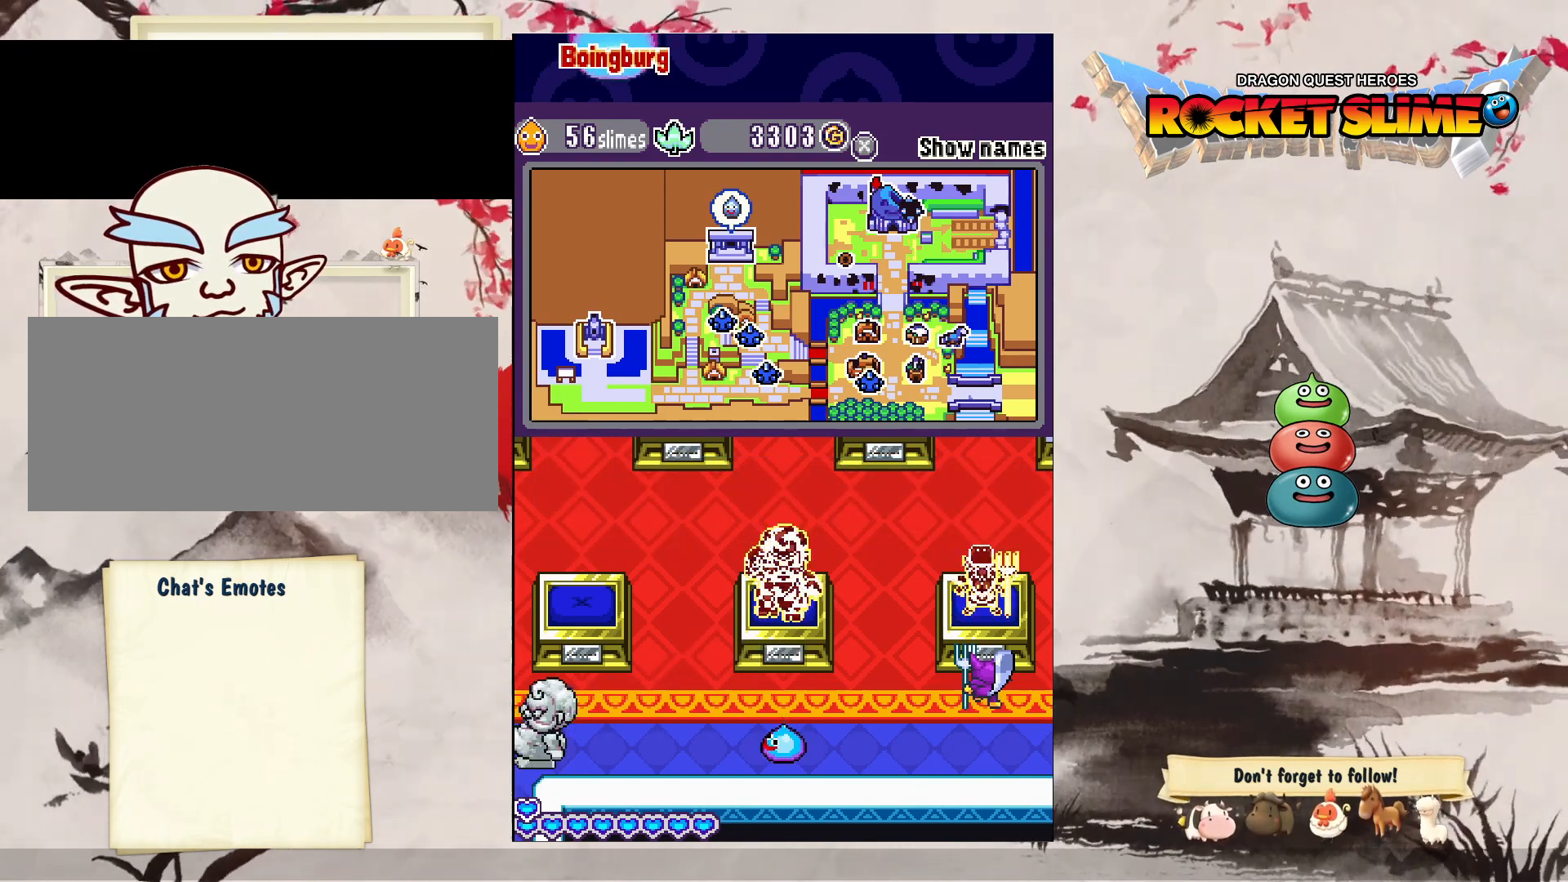
{"dt_ms": 500, "buttons": [], "left_stick": "center", "right_stick": "center", "events": []}
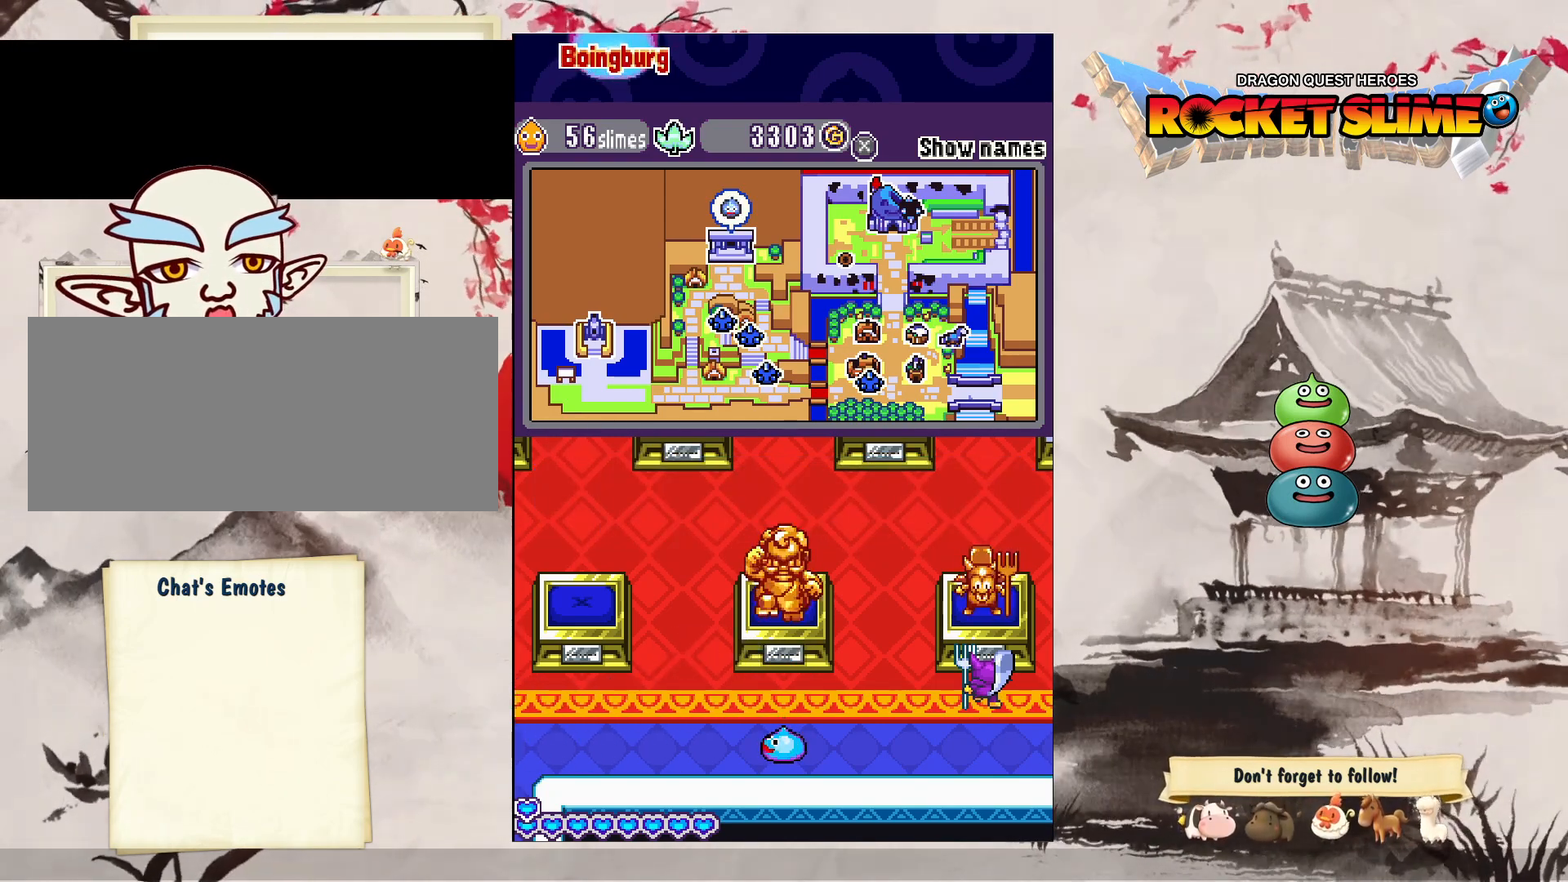
{"dt_ms": 500, "buttons": [], "left_stick": "center", "right_stick": "center", "events": []}
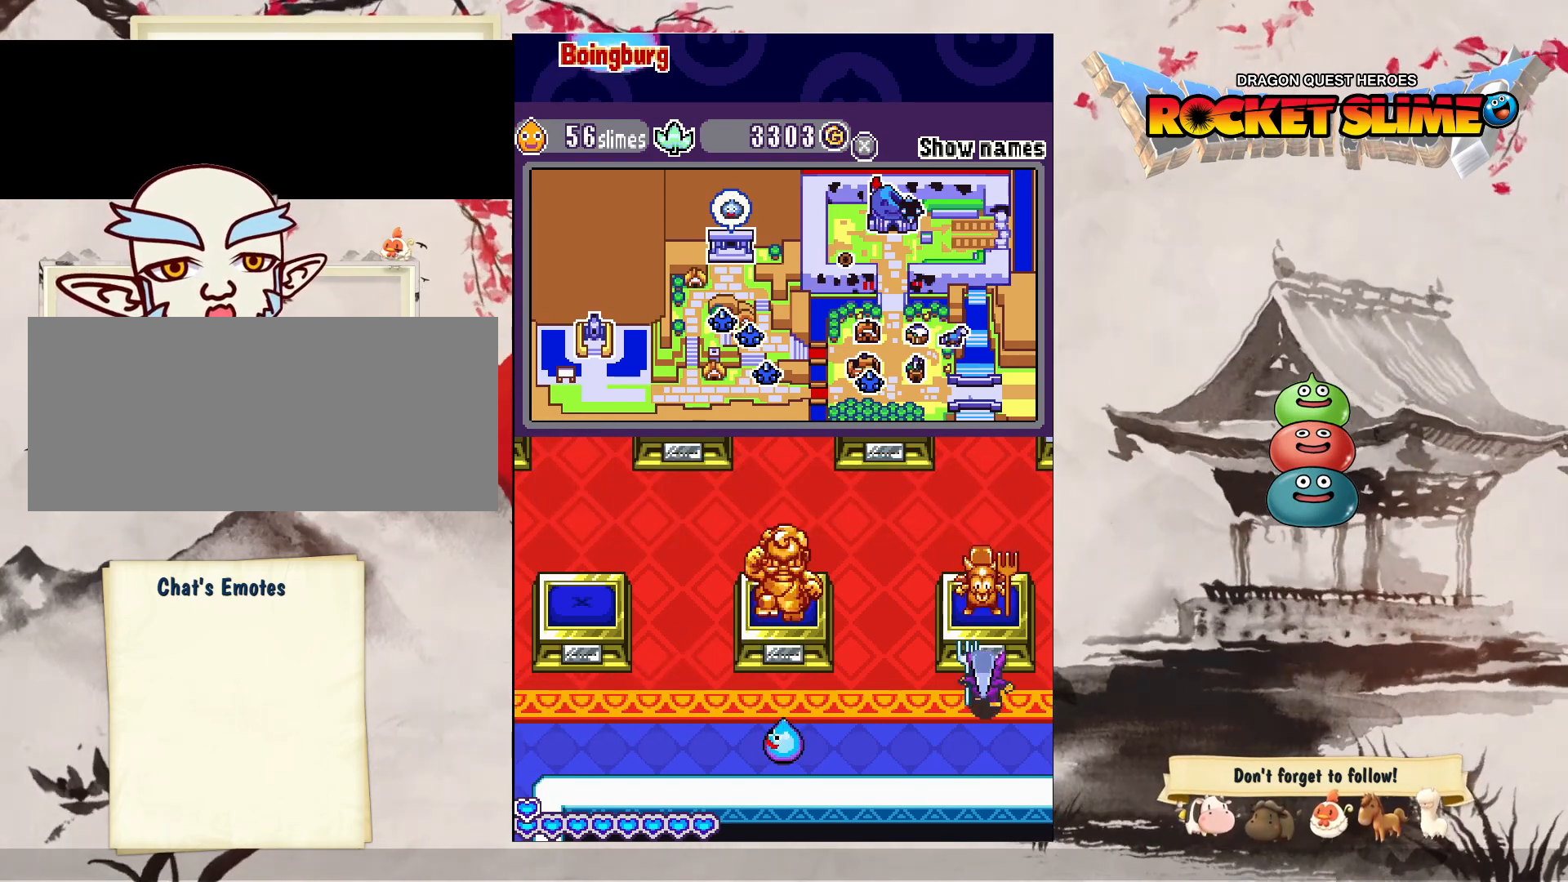
{"dt_ms": 500, "buttons": ["DPAD_DOWN"], "left_stick": "center", "right_stick": "center", "events": [[300, "DPAD_DOWN", "down"]]}
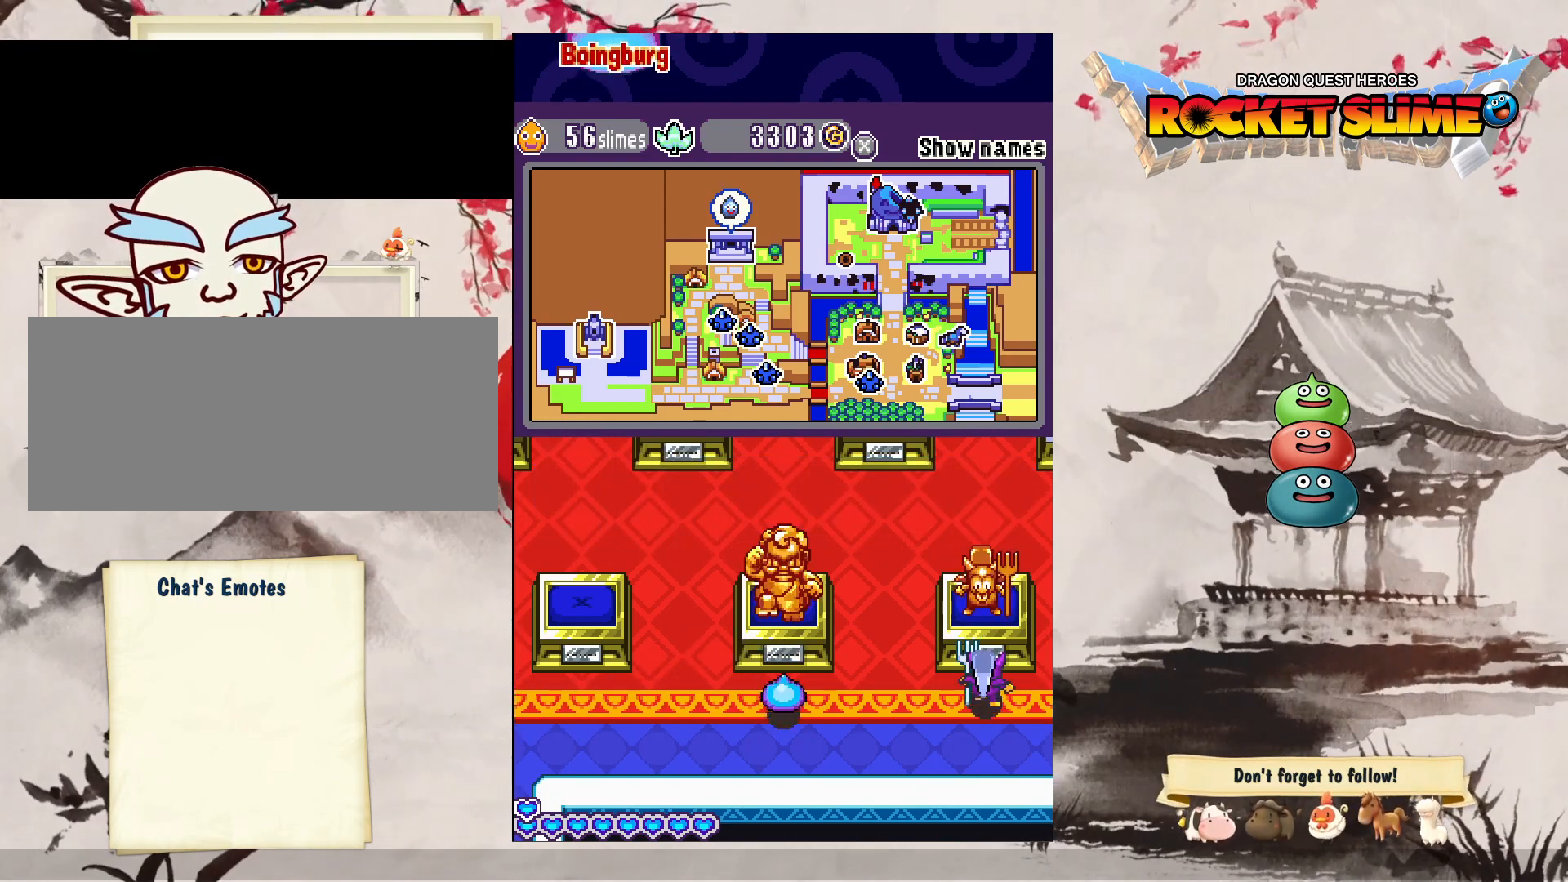
{"dt_ms": 500, "buttons": ["DPAD_RIGHT"], "left_stick": "center", "right_stick": "center", "events": [[83, "DPAD_RIGHT", "down"], [250, "DPAD_DOWN", "up"]]}
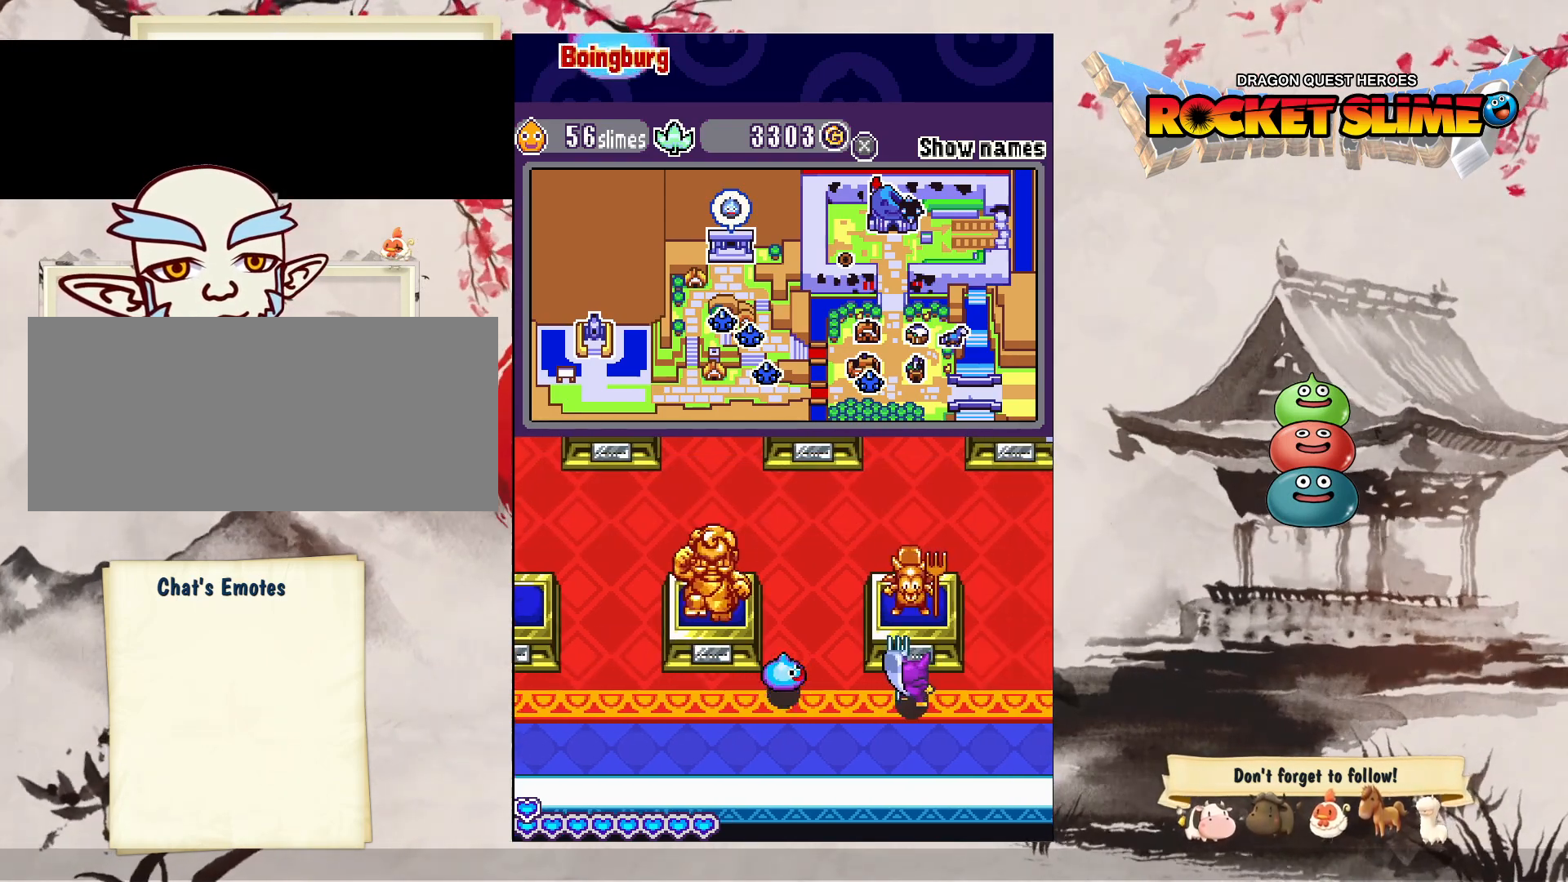
{"dt_ms": 500, "buttons": ["B"], "left_stick": "center", "right_stick": "center", "events": [[433, "B", "down"], [433, "DPAD_RIGHT", "up"]]}
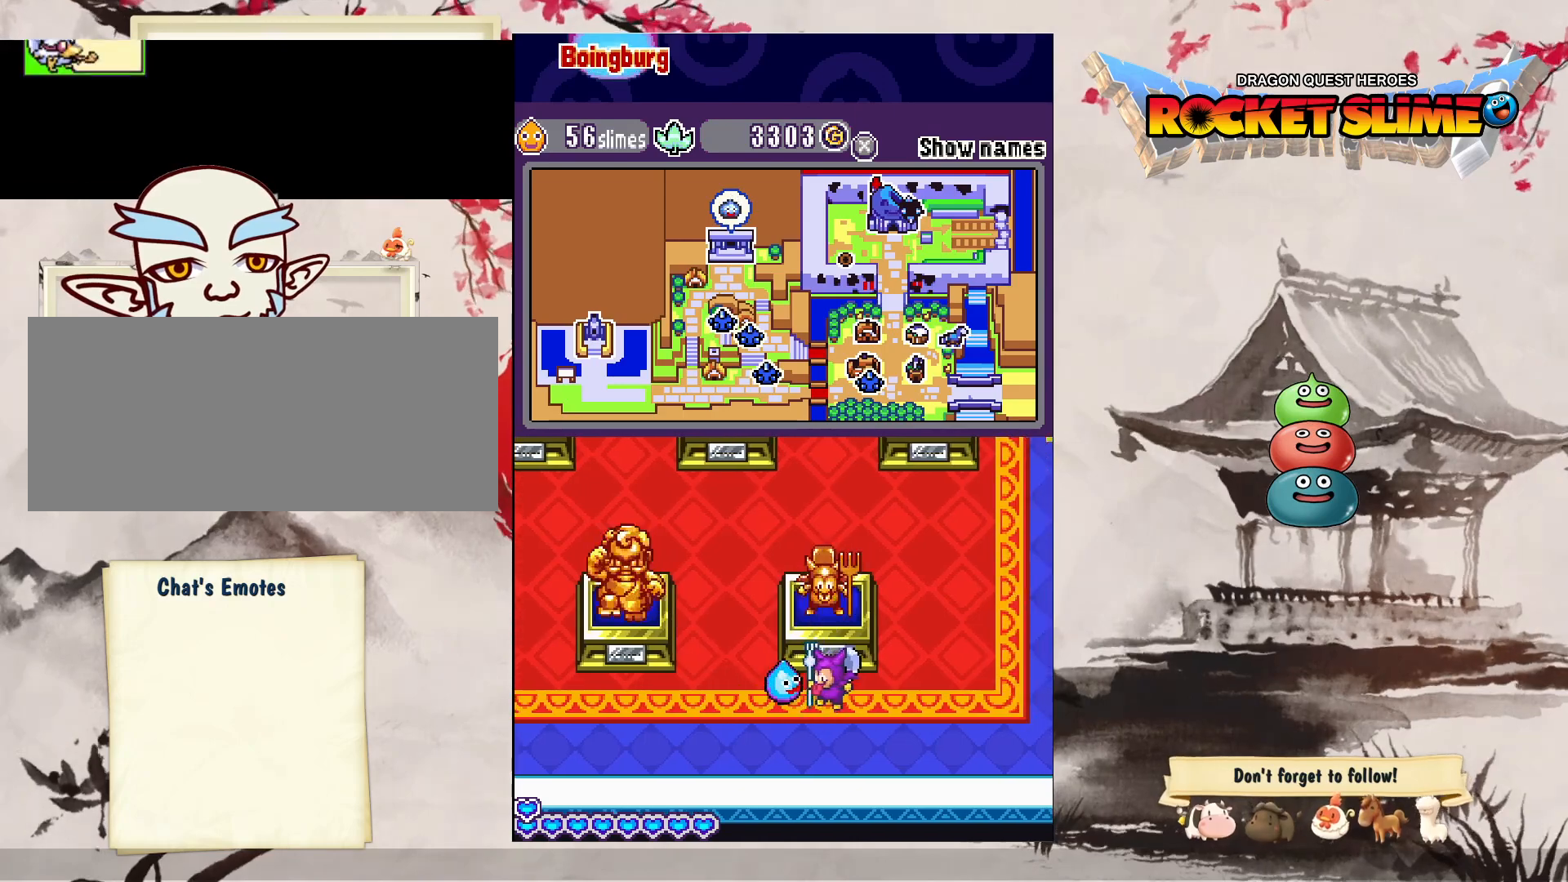
{"dt_ms": 500, "buttons": [], "left_stick": "center", "right_stick": "center", "events": [[200, "B", "up"]]}
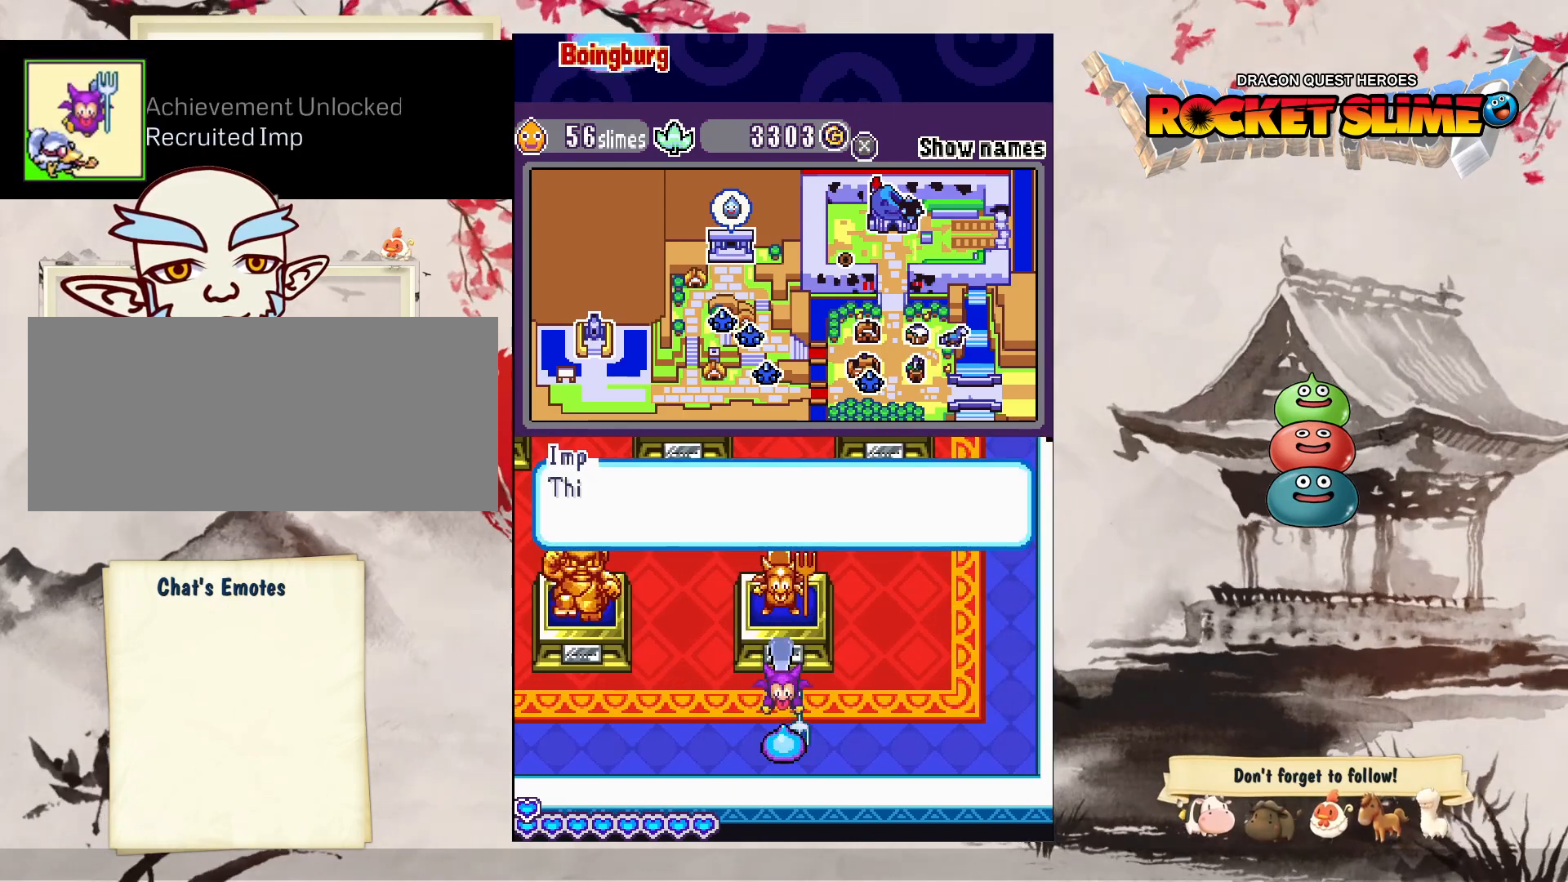
{"dt_ms": 500, "buttons": [], "left_stick": "center", "right_stick": "center", "events": []}
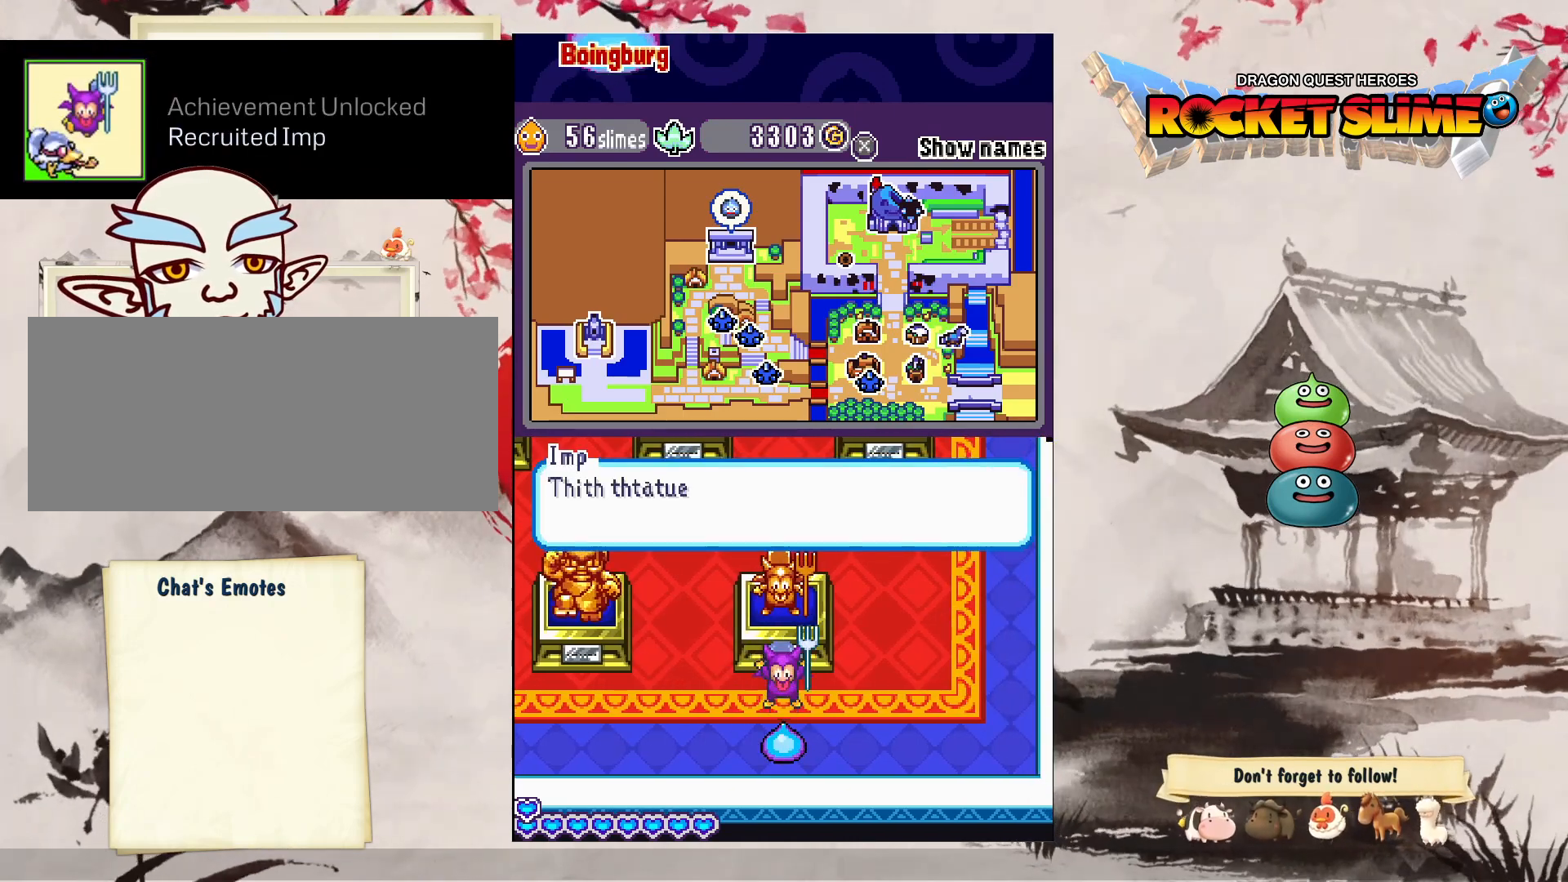
{"dt_ms": 500, "buttons": [], "left_stick": "center", "right_stick": "center", "events": []}
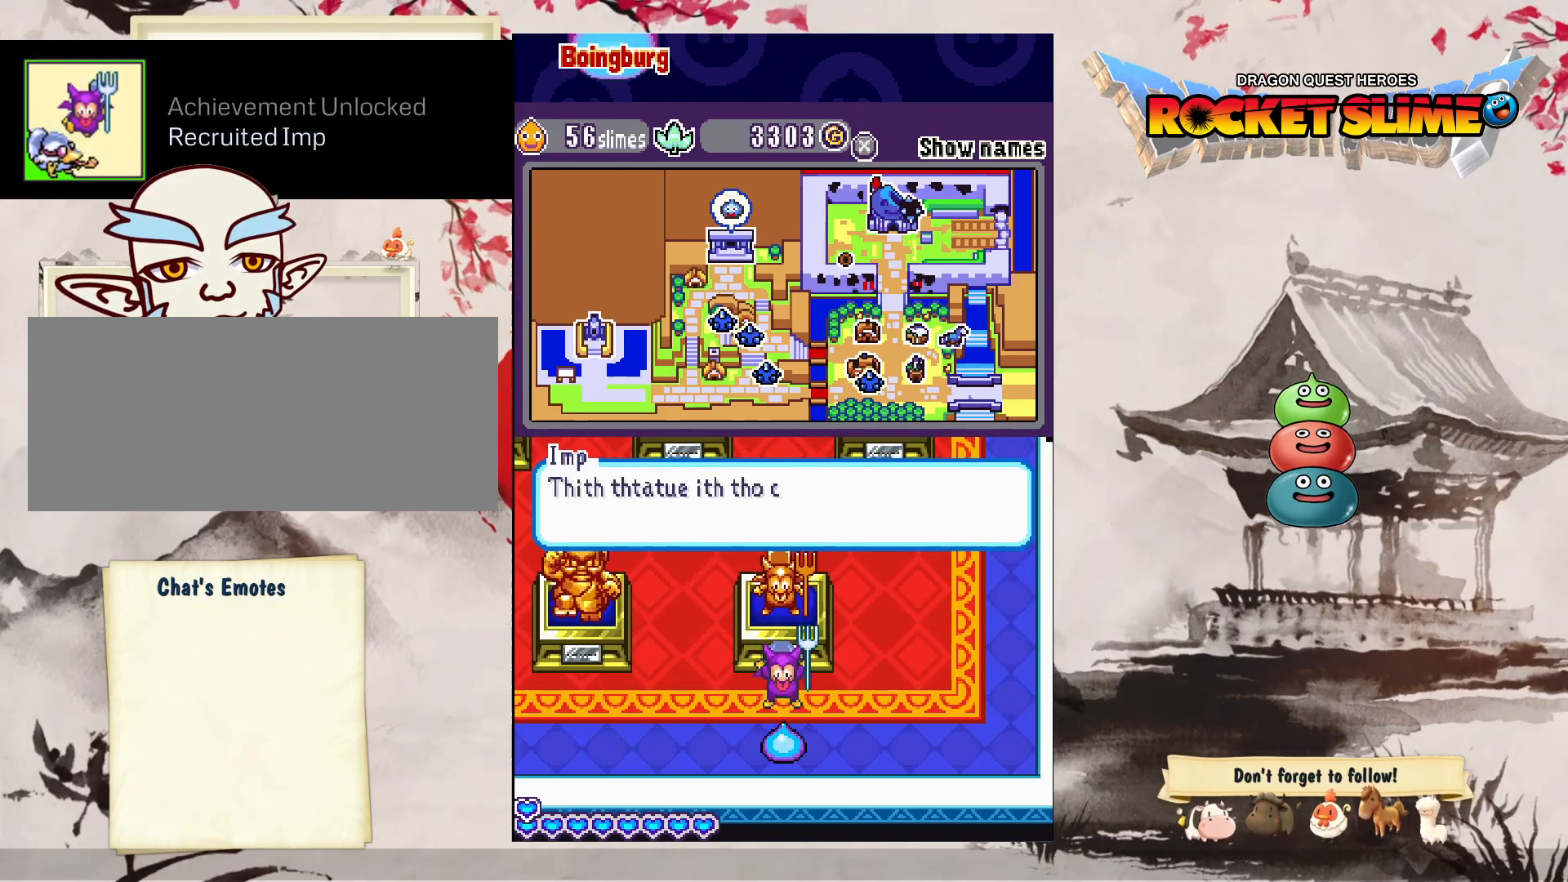
{"dt_ms": 1000, "buttons": [], "left_stick": "center", "right_stick": "center", "events": [[300, "B", "down"], [533, "B", "up"]]}
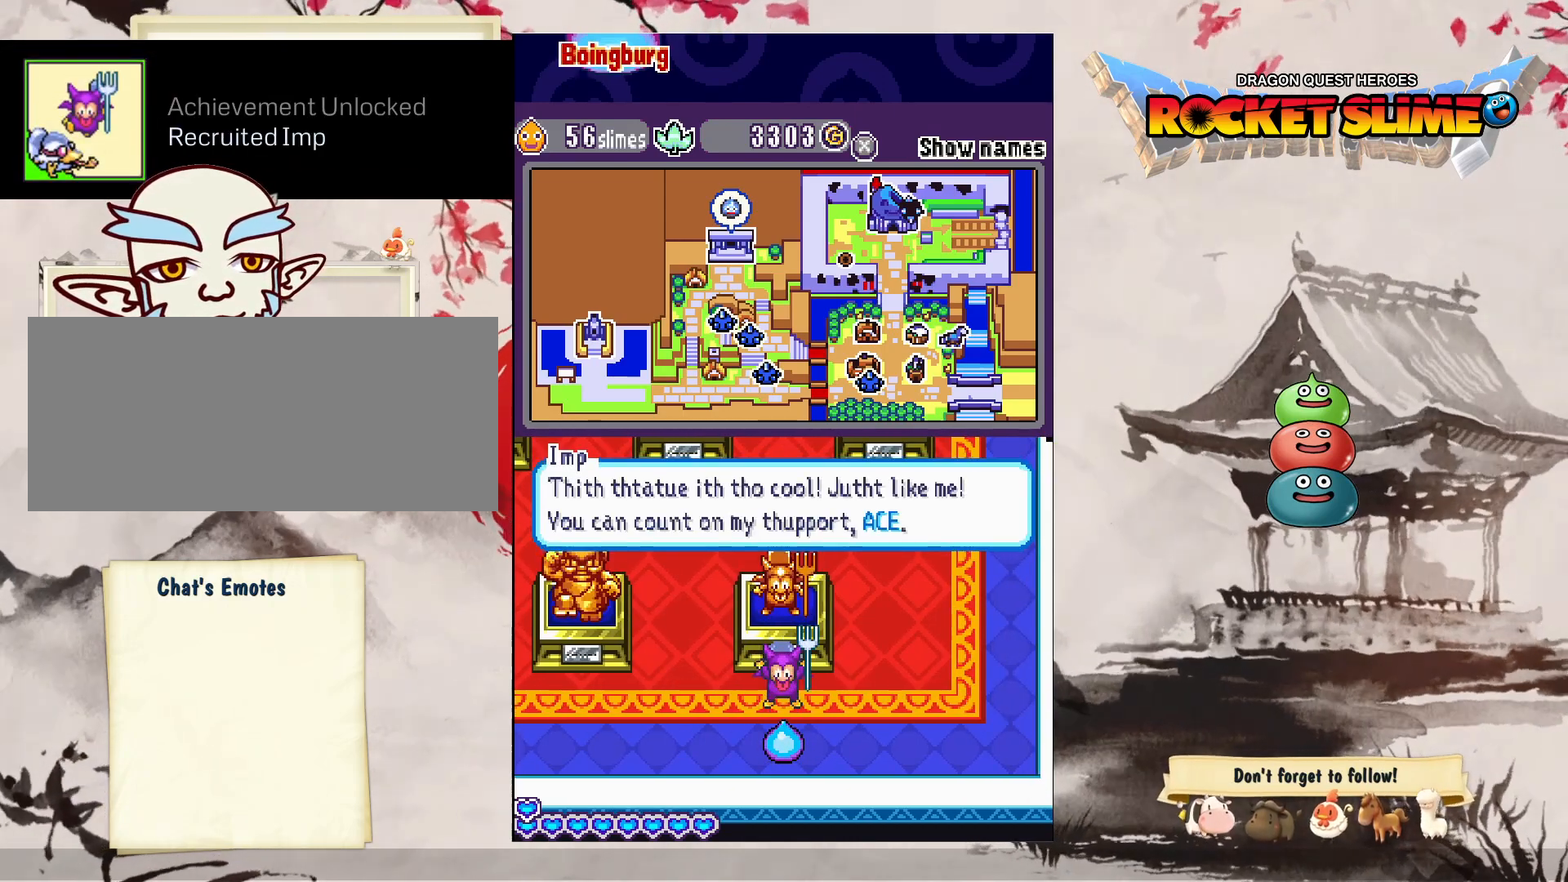
{"dt_ms": 500, "buttons": ["B"], "left_stick": "center", "right_stick": "center", "events": [[417, "B", "down"]]}
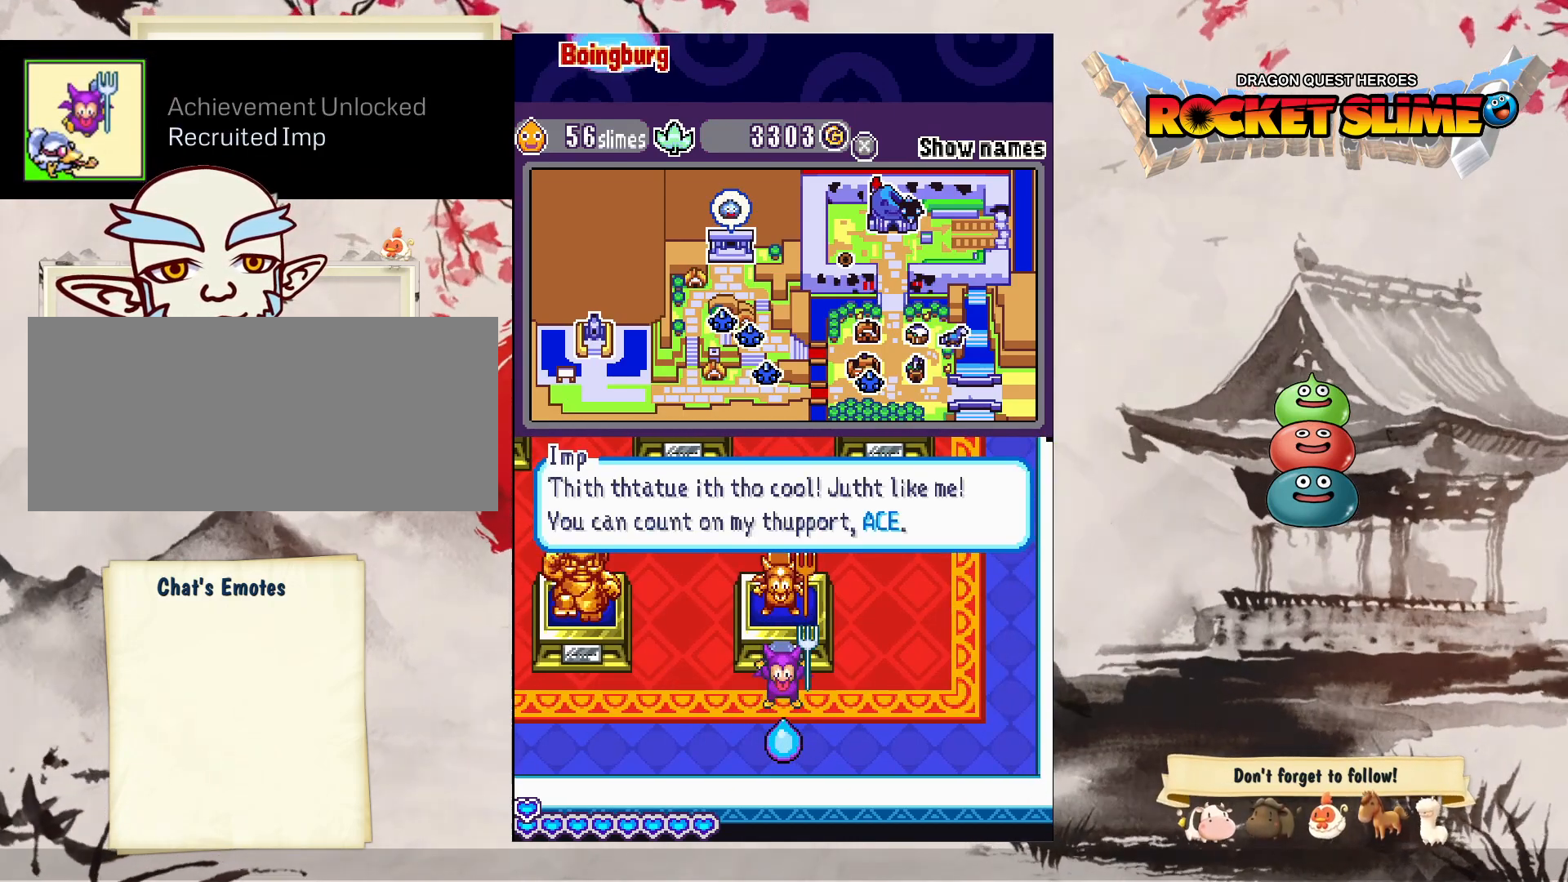
{"dt_ms": 500, "buttons": ["B"], "left_stick": "center", "right_stick": "center", "events": [[200, "B", "up"], [333, "B", "down"]]}
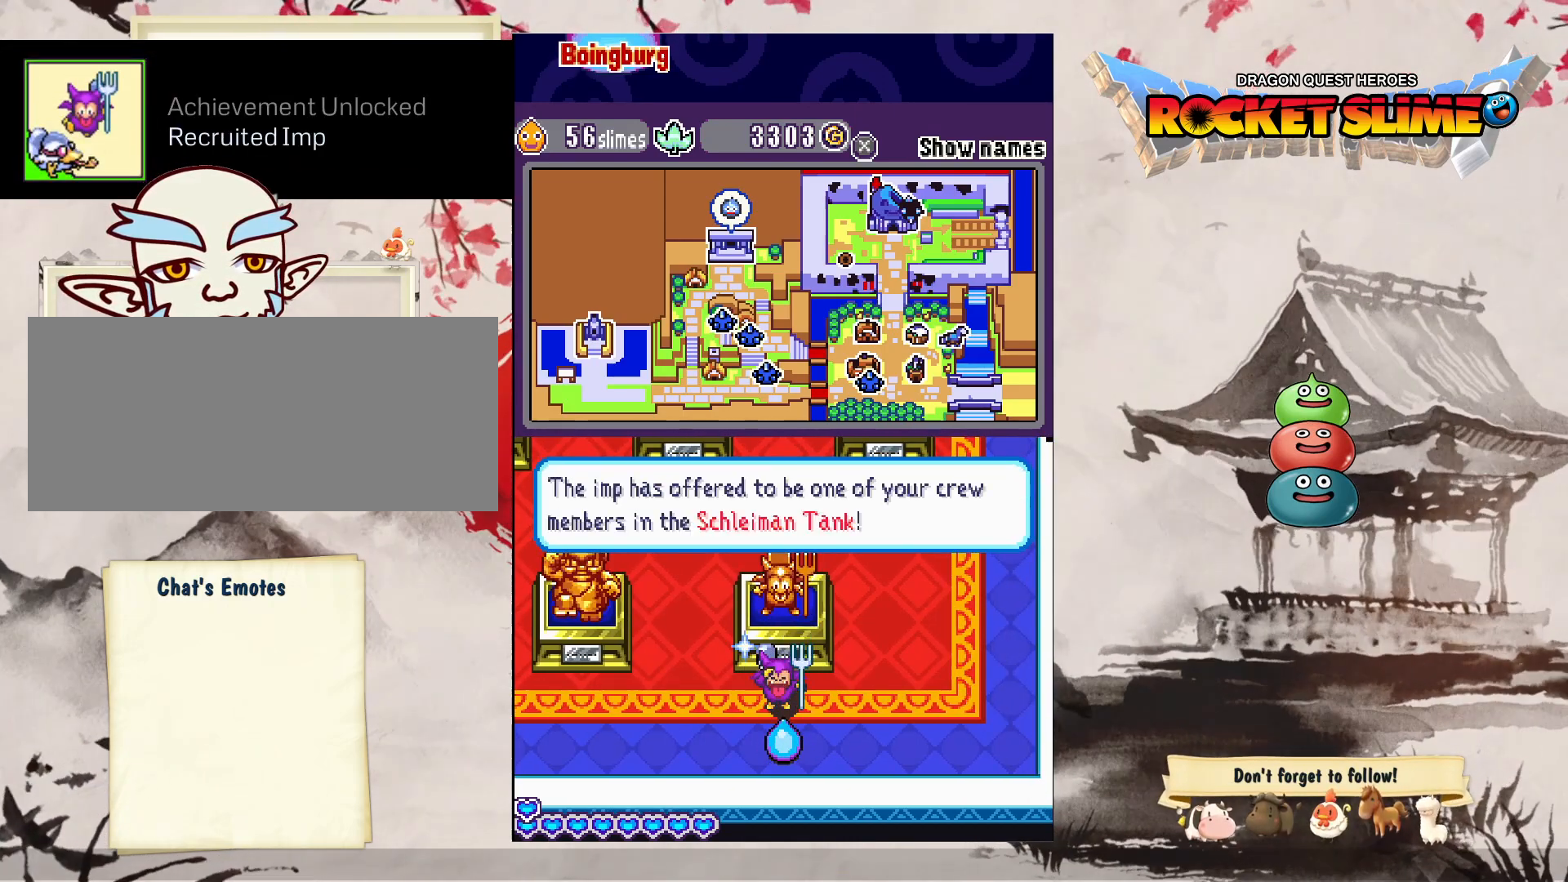
{"dt_ms": 500, "buttons": [], "left_stick": "center", "right_stick": "center", "events": [[167, "B", "up"]]}
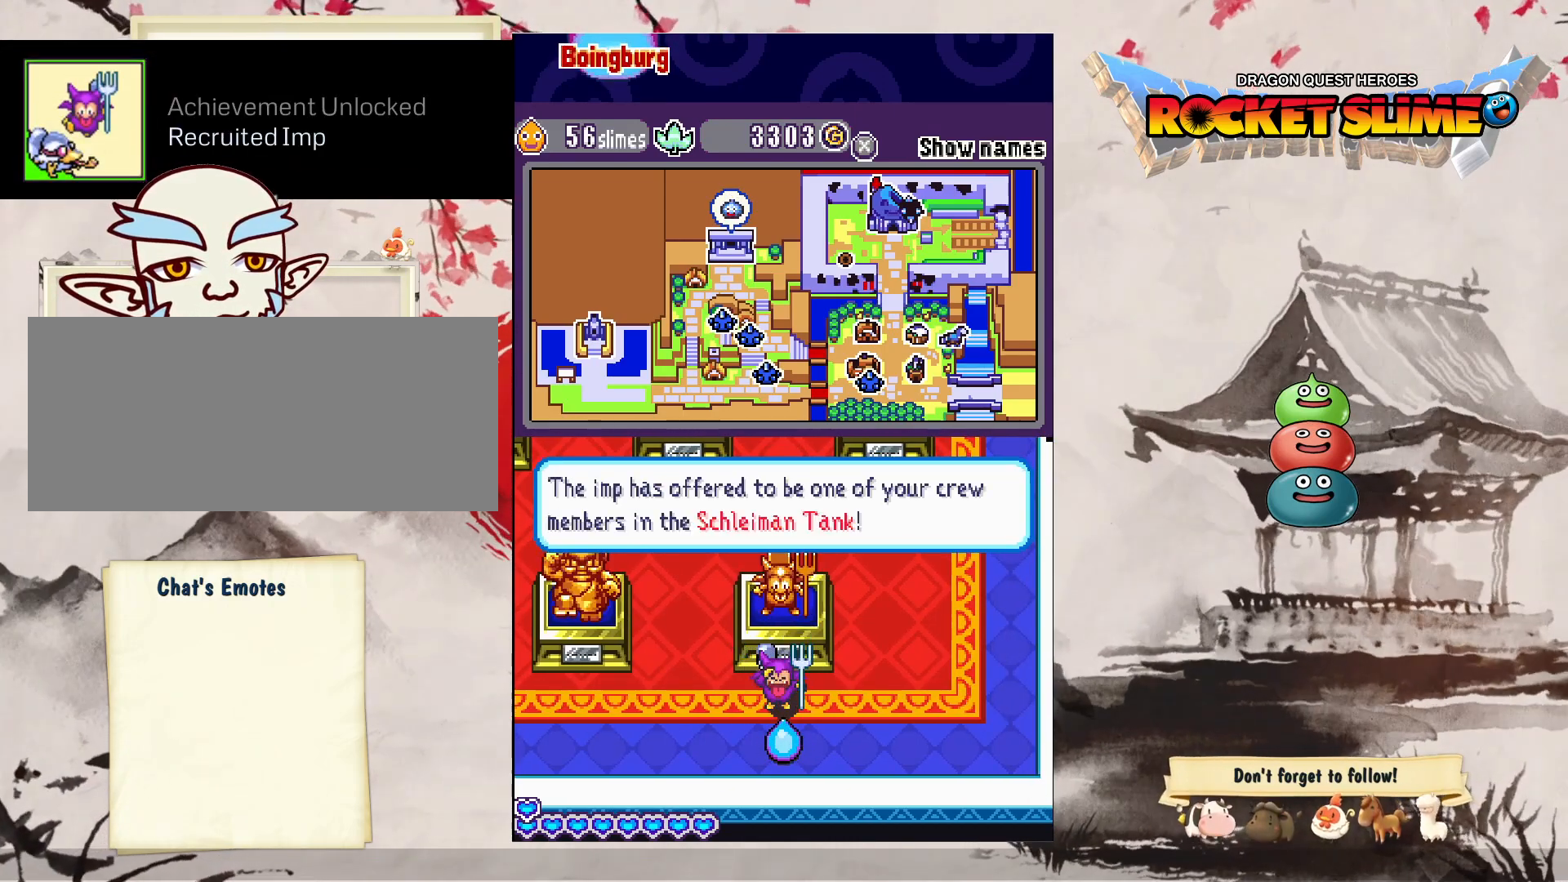
{"dt_ms": 500, "buttons": [], "left_stick": "center", "right_stick": "center", "events": []}
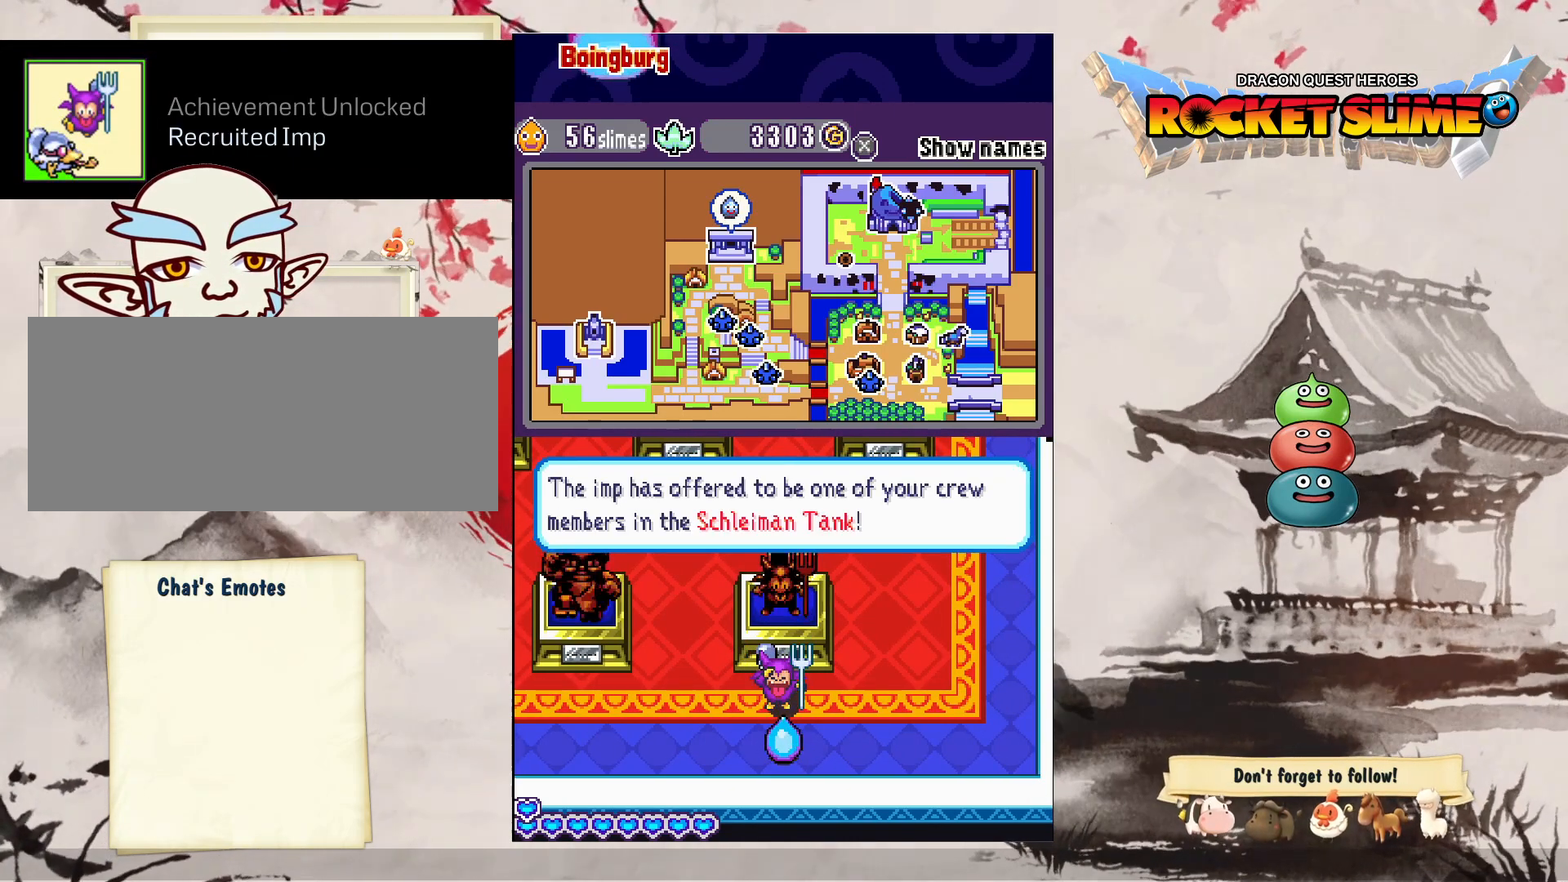
{"dt_ms": 500, "buttons": ["B"], "left_stick": "center", "right_stick": "center", "events": [[317, "B", "down"]]}
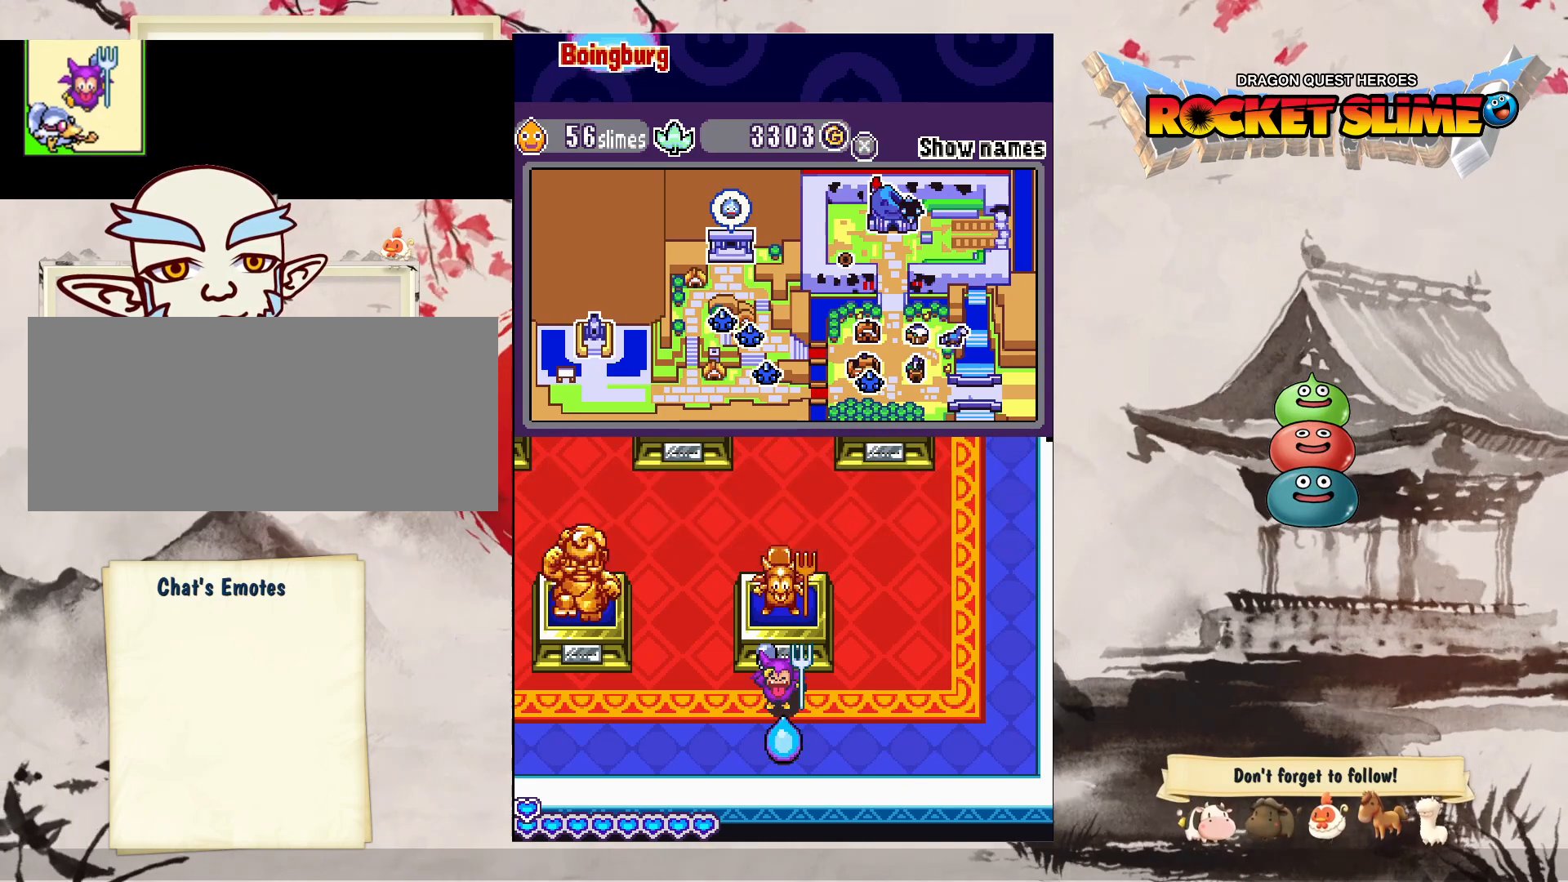
{"dt_ms": 500, "buttons": ["DPAD_LEFT"], "left_stick": "center", "right_stick": "center", "events": [[167, "B", "up"], [367, "DPAD_LEFT", "down"]]}
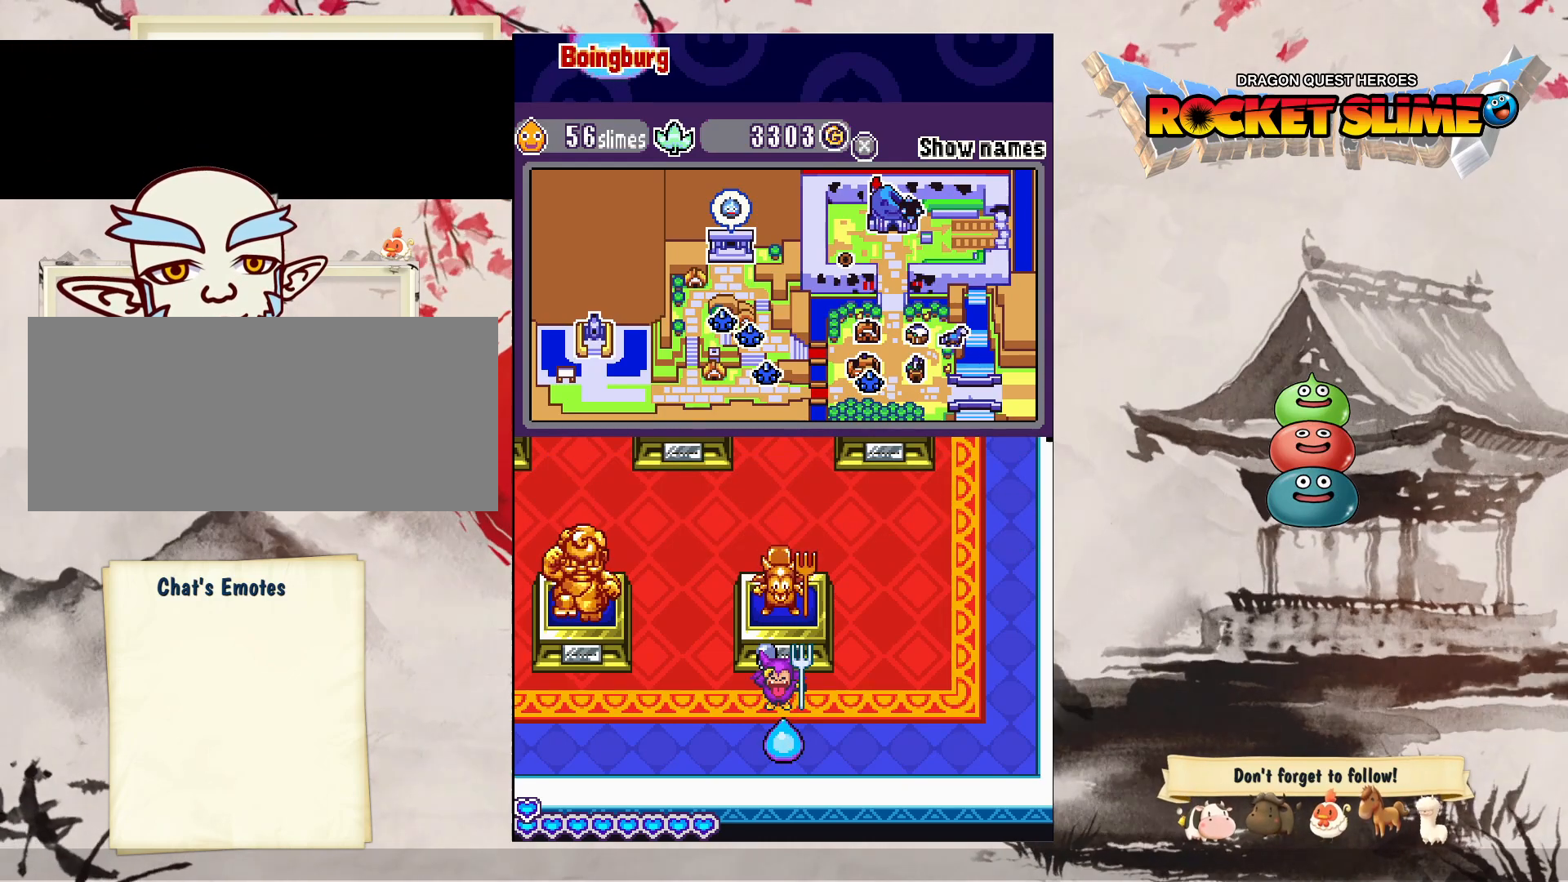
{"dt_ms": 500, "buttons": ["DPAD_LEFT"], "left_stick": "center", "right_stick": "center", "events": []}
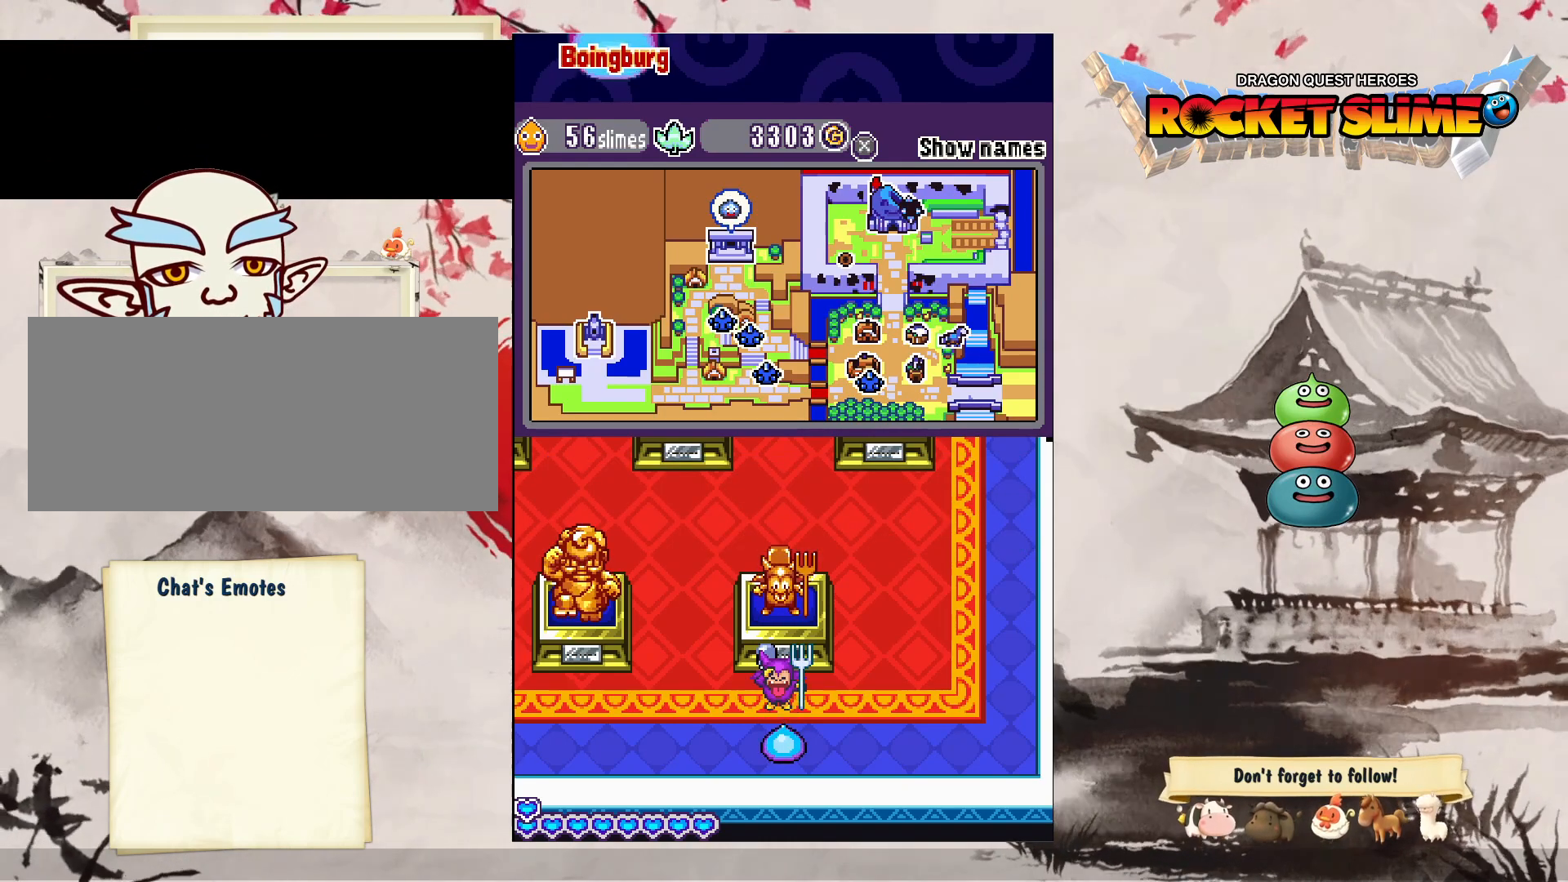
{"dt_ms": 500, "buttons": ["B", "DPAD_LEFT"], "left_stick": "center", "right_stick": "center", "events": [[483, "B", "down"]]}